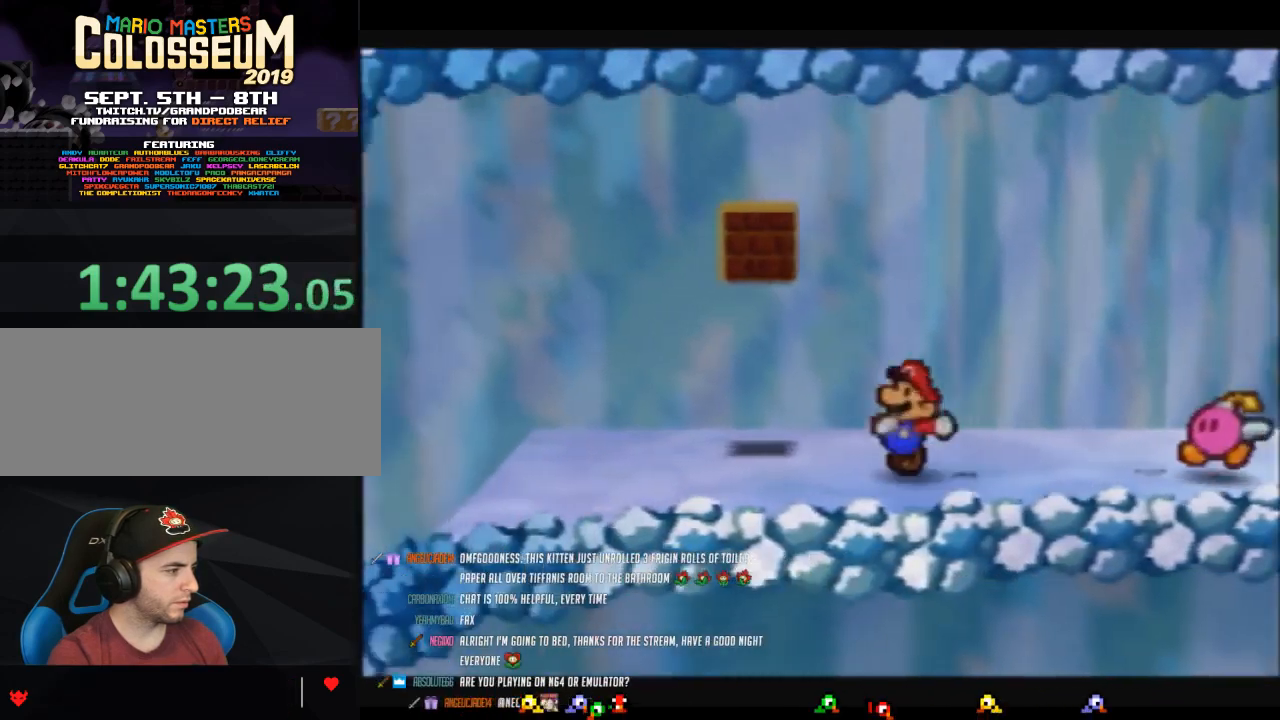
Gameplay with a controller (Nintendo layout); each line is a JSON object with the inputs held at the frame after it. "events" lists button and stick changes between this image and that frame as [ms after this image, input, new state], when the widget could be followed in between. Not read: L3 R3.
{"buttons": [], "left_stick": "left", "events": [[400, "A", "down"], [467, "A", "up"], [467, "Z", "up"]]}
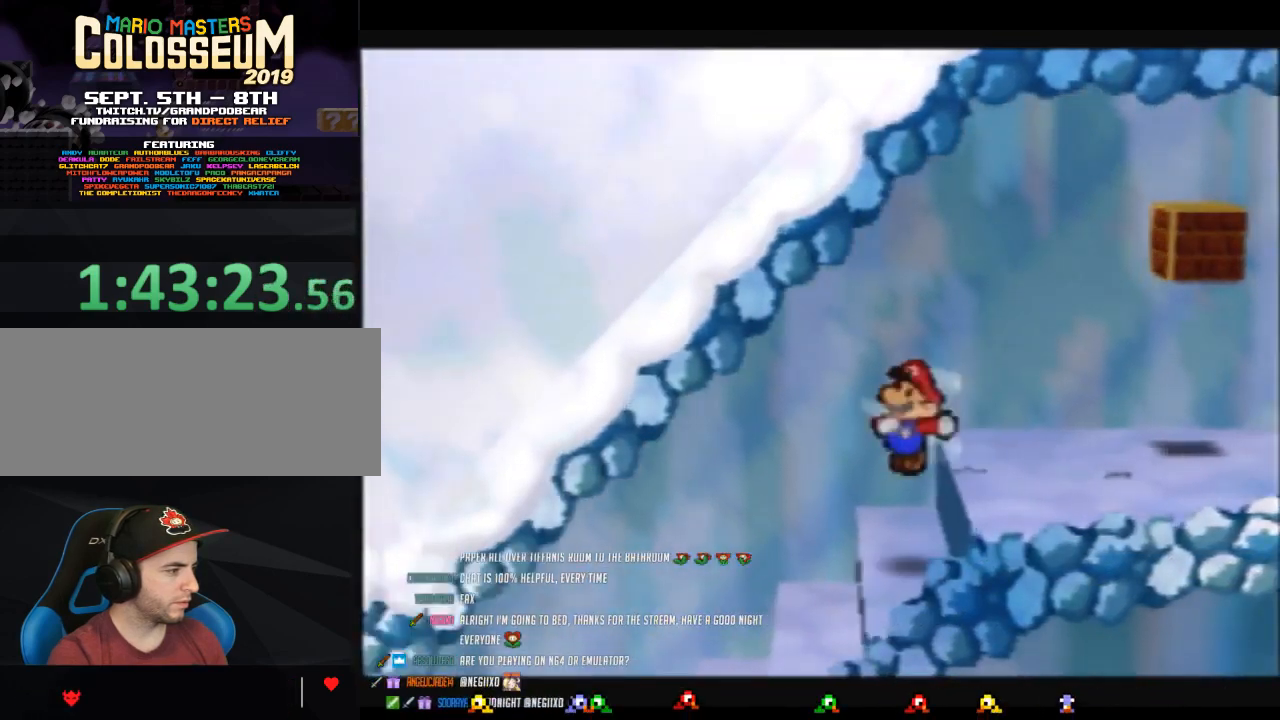
{"buttons": [], "left_stick": "left", "events": []}
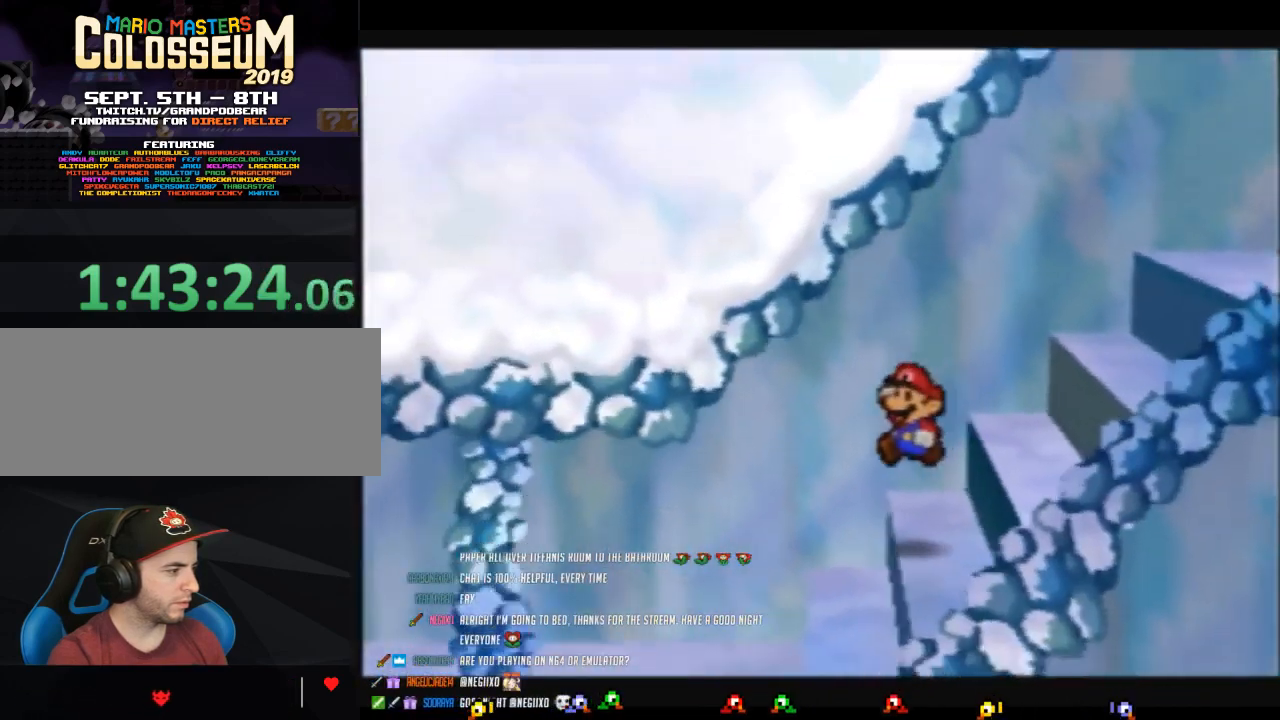
{"buttons": [], "left_stick": "left", "events": []}
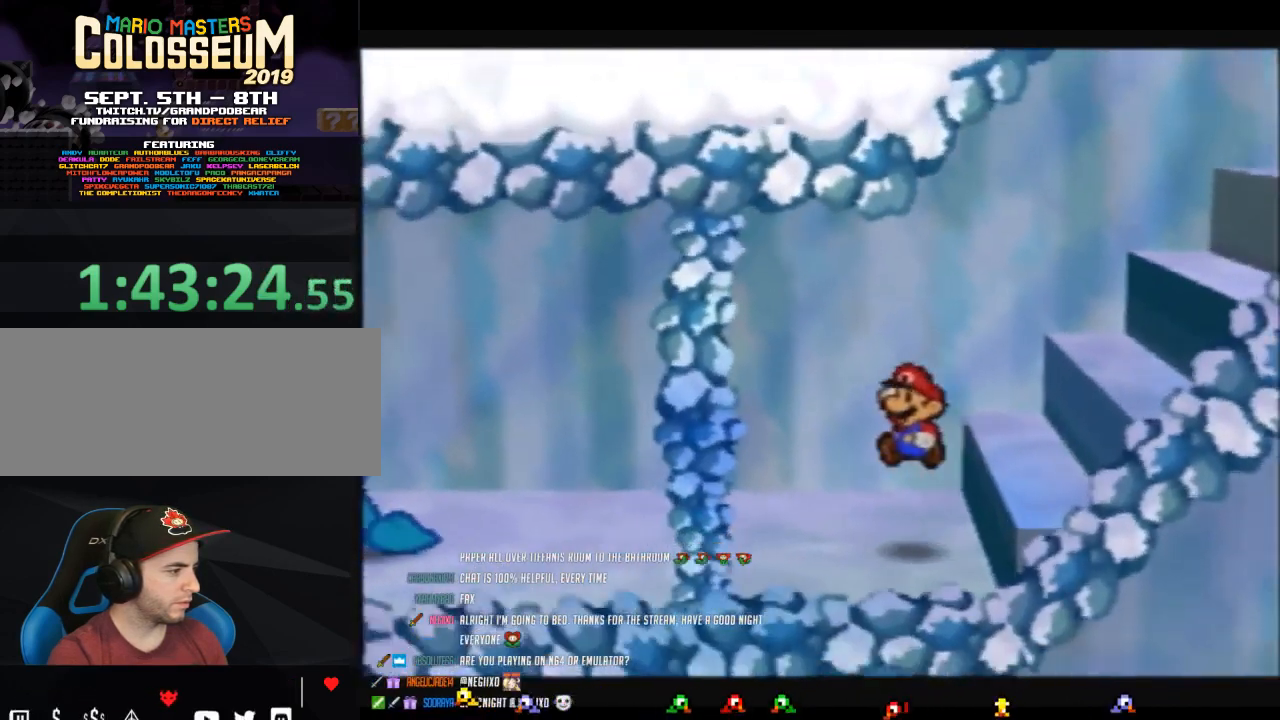
{"buttons": ["A"], "left_stick": "down", "events": [[250, "left_stick", "up-left"], [317, "Z", "down"], [467, "A", "down"], [467, "Z", "up"], [467, "left_stick", "down"]]}
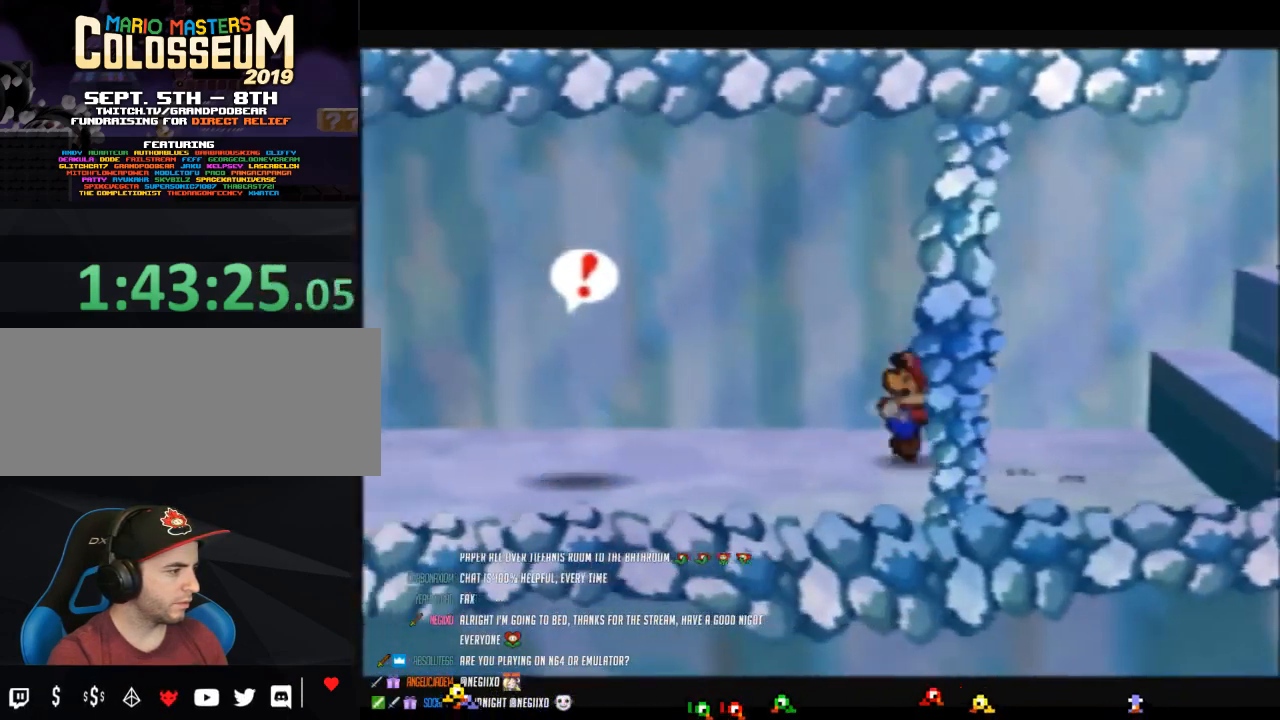
{"buttons": ["Z"], "left_stick": "left", "events": [[33, "left_stick", "down-right"], [67, "A", "up"], [233, "left_stick", "left"], [433, "Z", "down"]]}
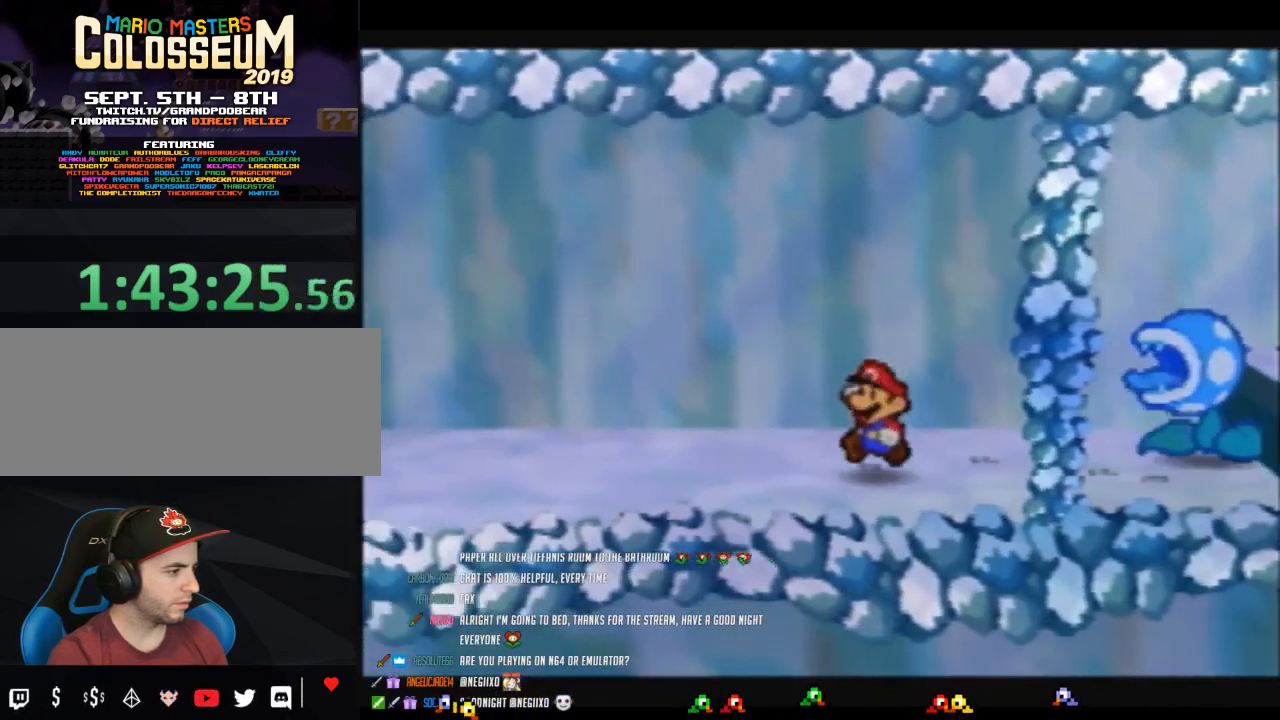
{"buttons": [], "left_stick": "up", "events": [[33, "left_stick", "up-left"], [350, "A", "down"], [350, "left_stick", "up"], [383, "A", "up"], [450, "Z", "up"]]}
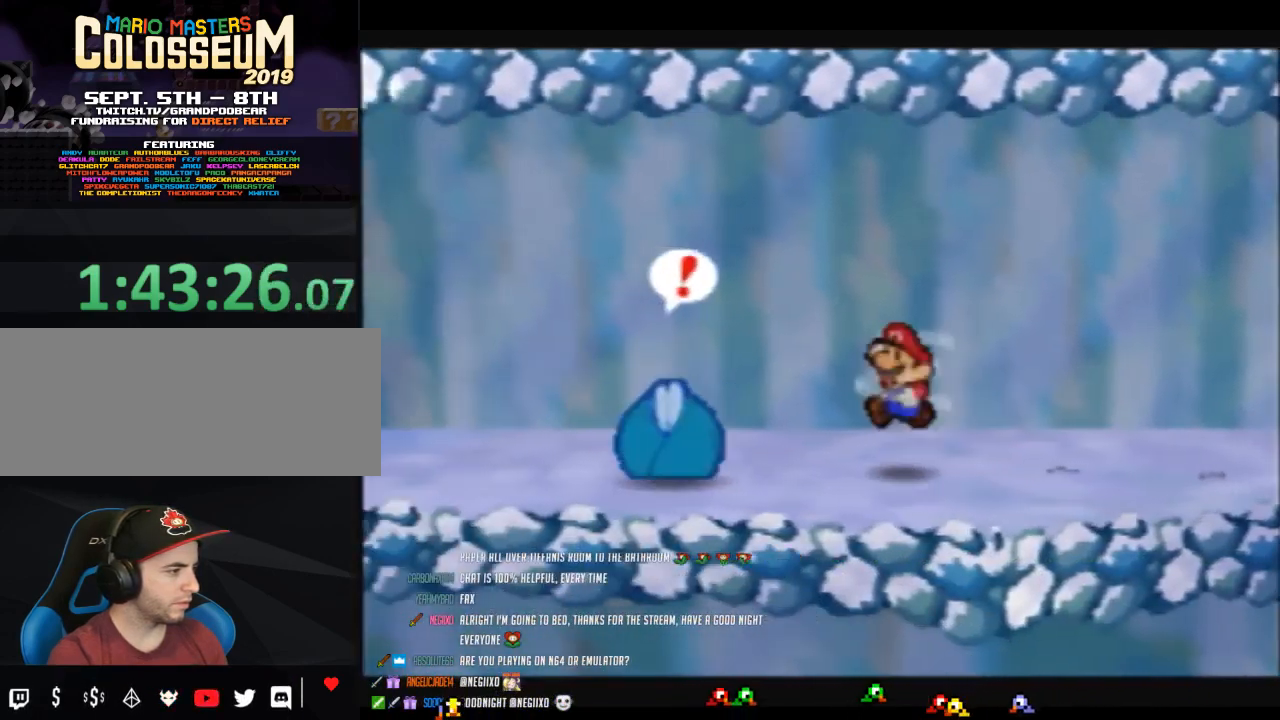
{"buttons": [], "left_stick": "down", "events": [[67, "left_stick", "up-left"], [383, "left_stick", "down"]]}
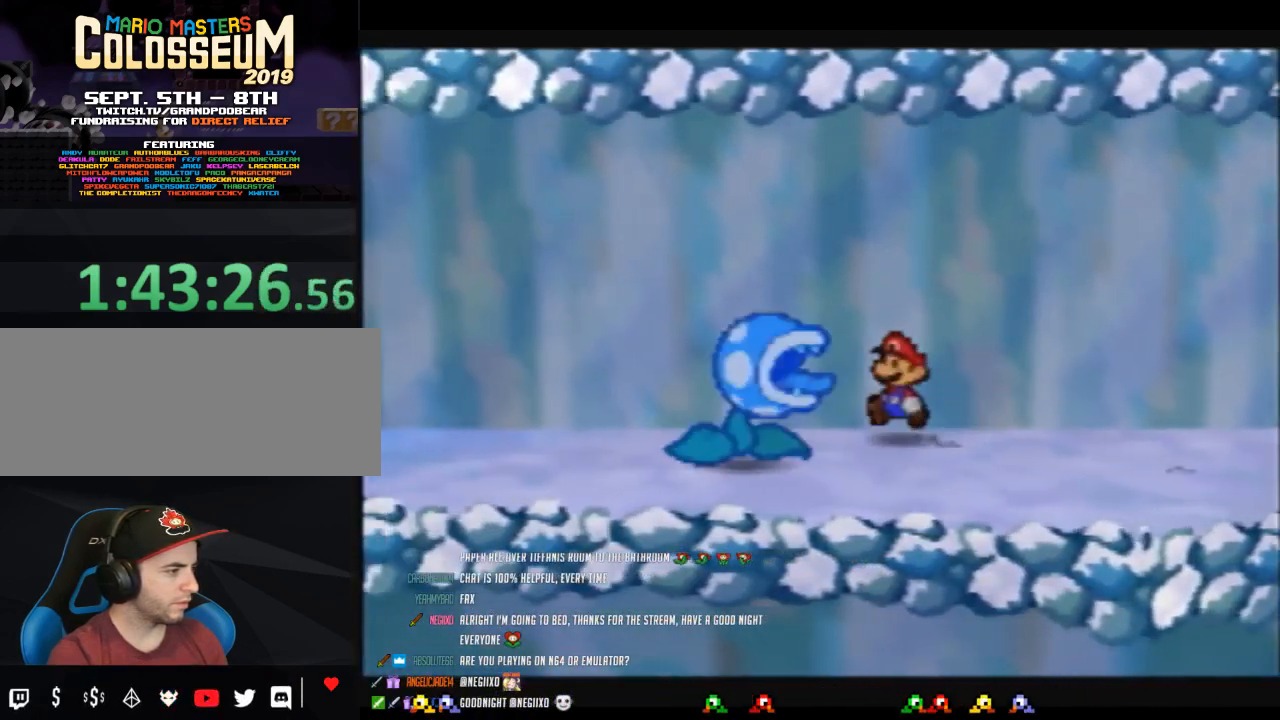
{"buttons": [], "left_stick": "down-left", "events": [[350, "left_stick", "down-left"]]}
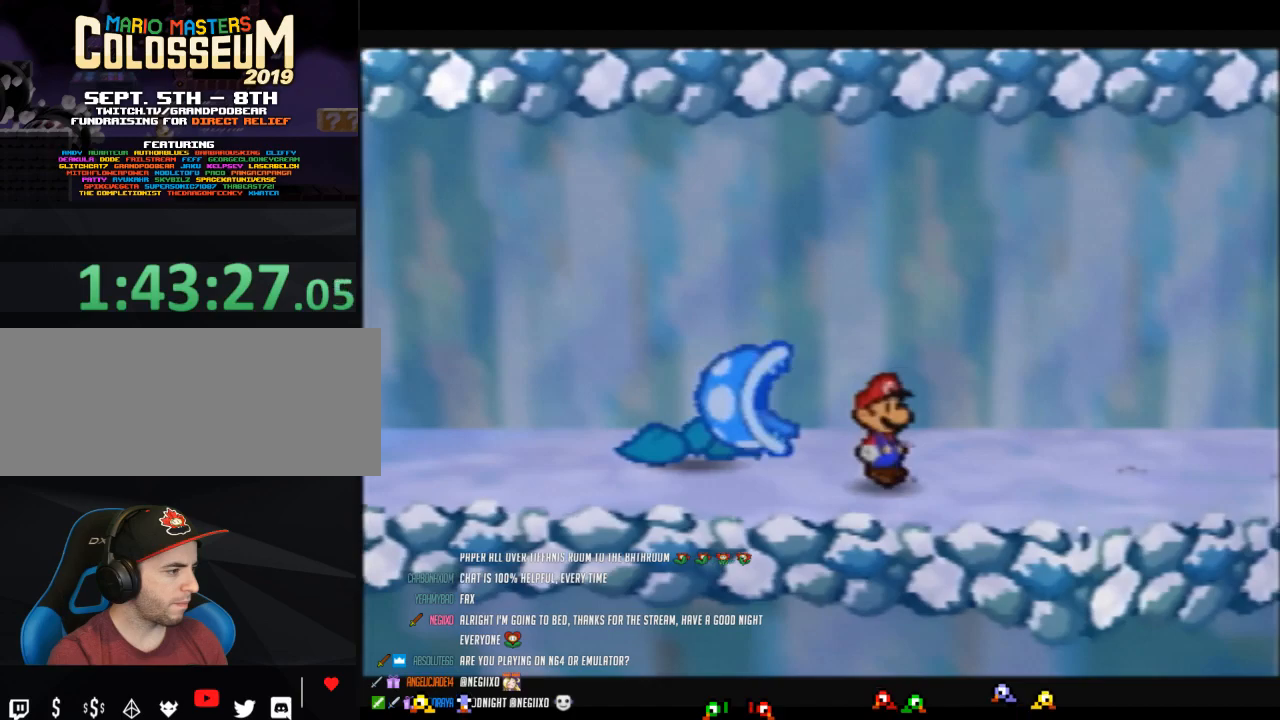
{"buttons": ["Z"], "left_stick": "left", "events": [[33, "left_stick", "left"], [100, "Z", "down"]]}
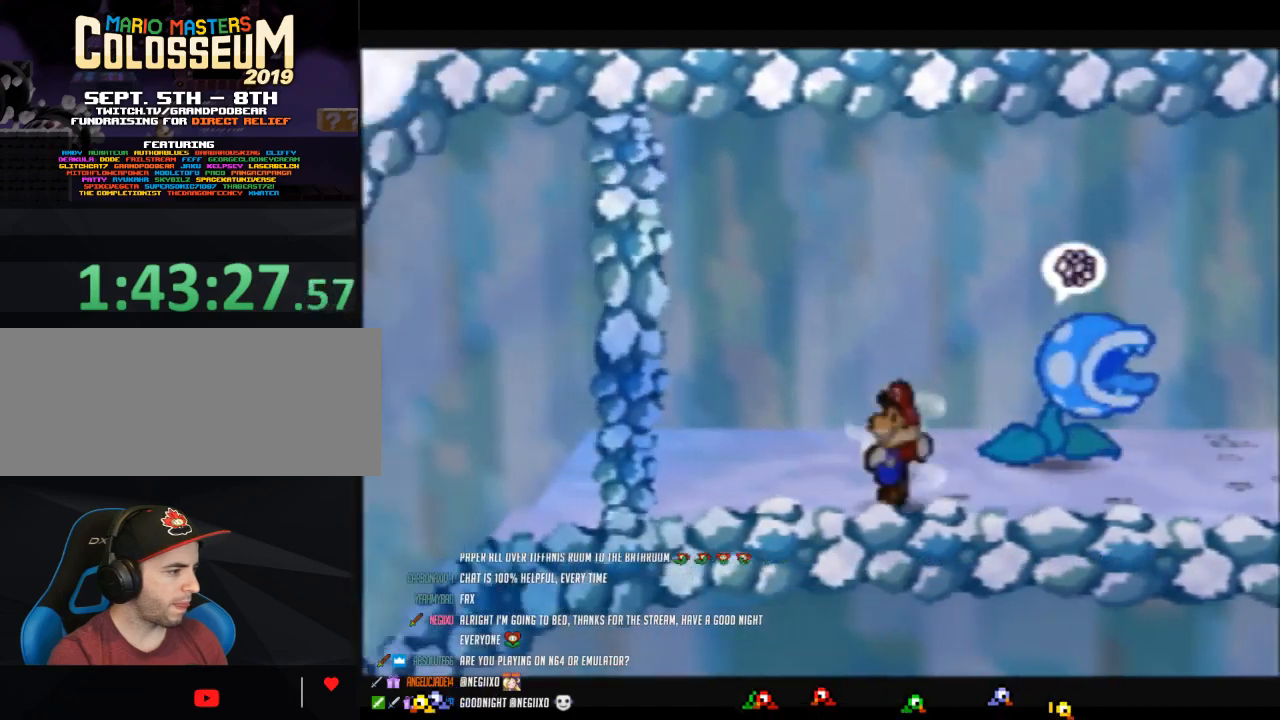
{"buttons": [], "left_stick": "left", "events": [[183, "Z", "up"]]}
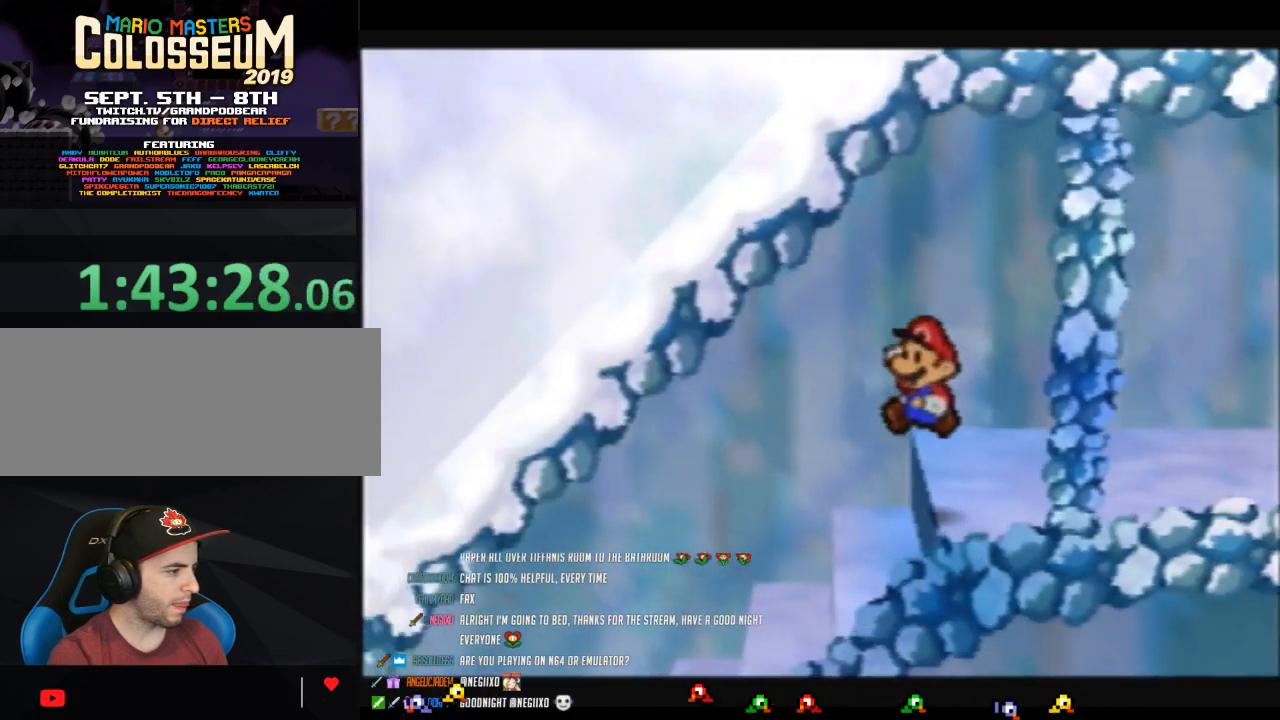
{"buttons": [], "left_stick": "left", "events": [[183, "Z", "down"], [250, "Z", "up"], [350, "Z", "down"], [467, "Z", "up"]]}
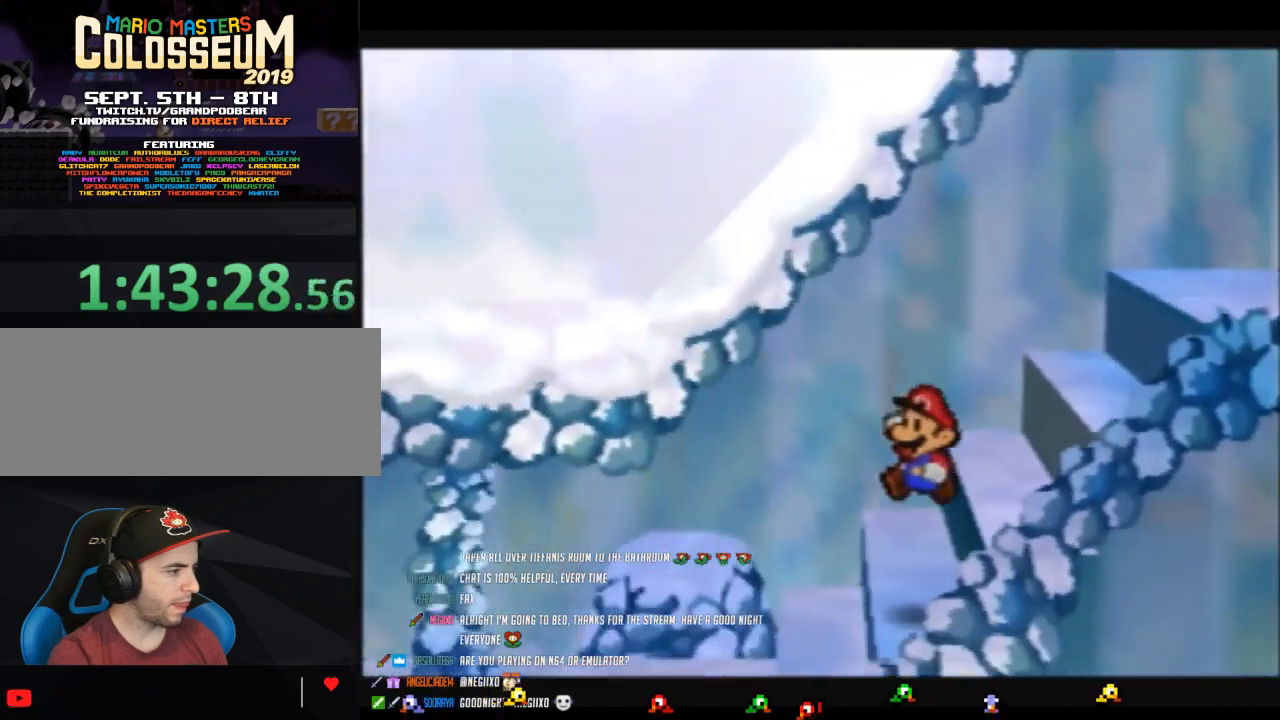
{"buttons": [], "left_stick": "left", "events": [[67, "Z", "down"], [217, "Z", "up"]]}
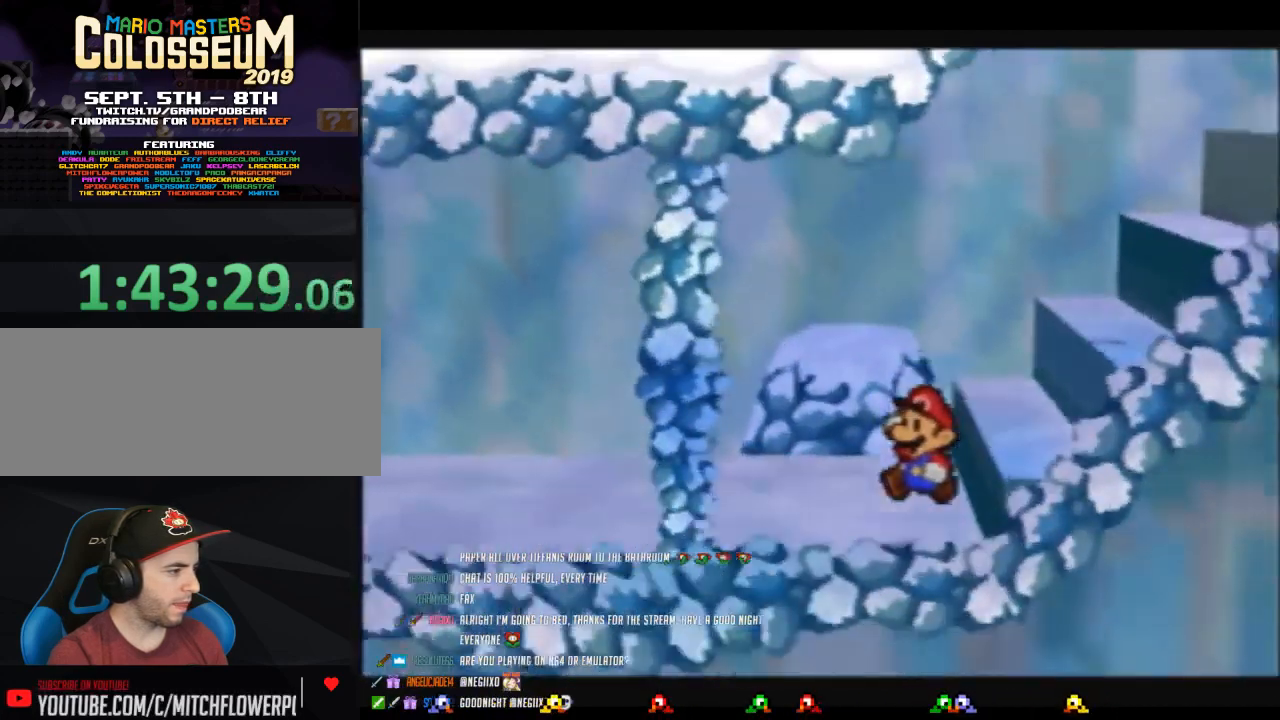
{"buttons": ["A"], "left_stick": "up-left", "events": [[67, "Z", "down"], [500, "A", "down"], [500, "Z", "up"], [500, "left_stick", "up-left"]]}
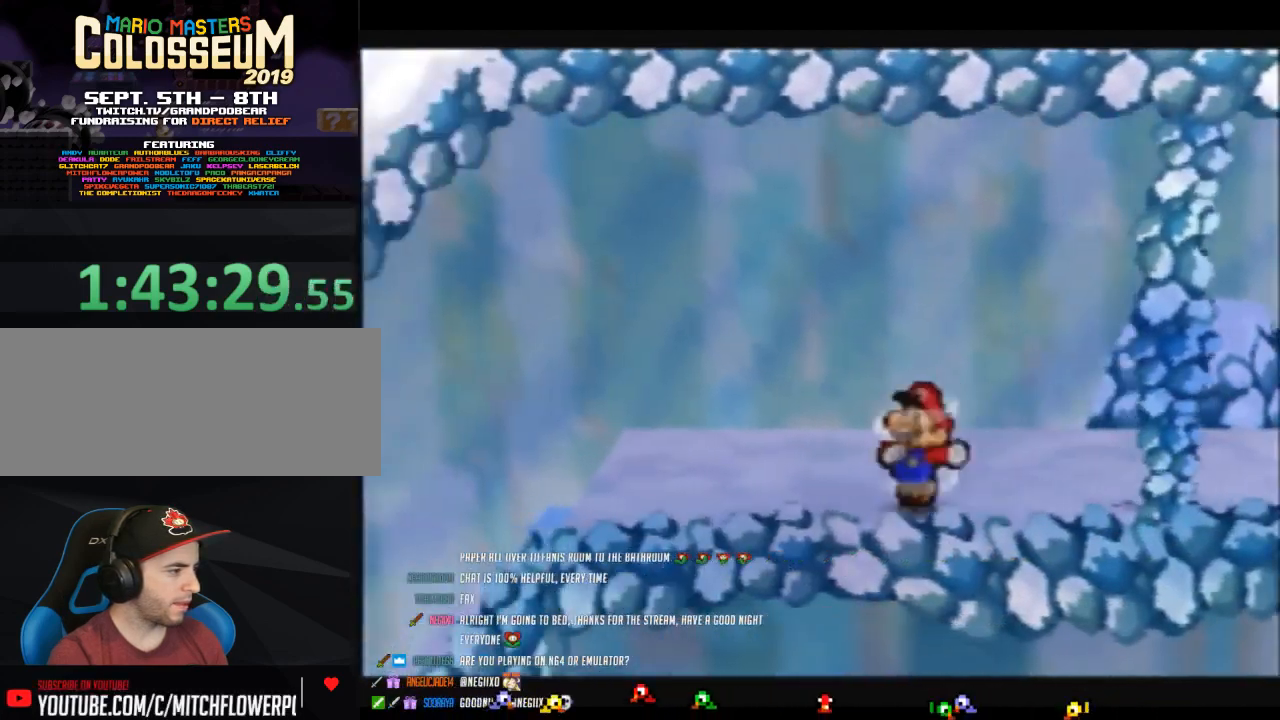
{"buttons": ["Z"], "left_stick": "left", "events": [[67, "A", "up"], [350, "left_stick", "left"], [450, "Z", "down"]]}
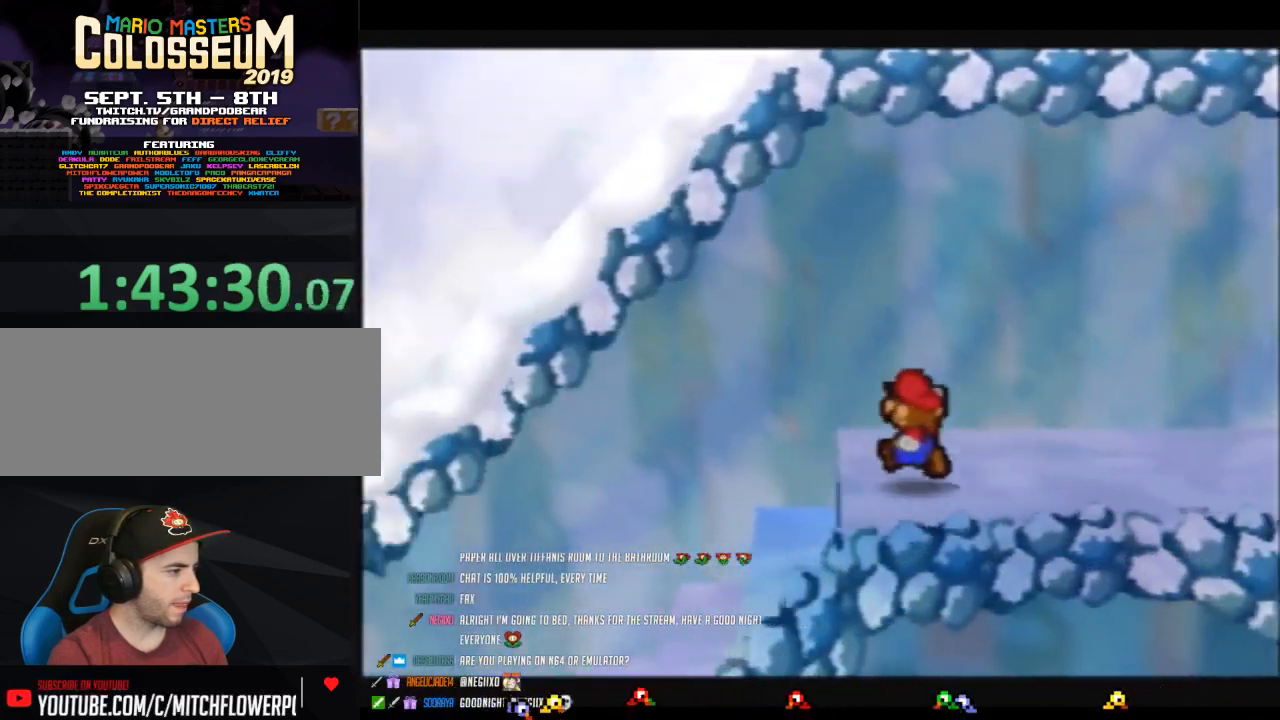
{"buttons": [], "left_stick": "up-left", "events": [[217, "Z", "up"], [417, "left_stick", "up-left"]]}
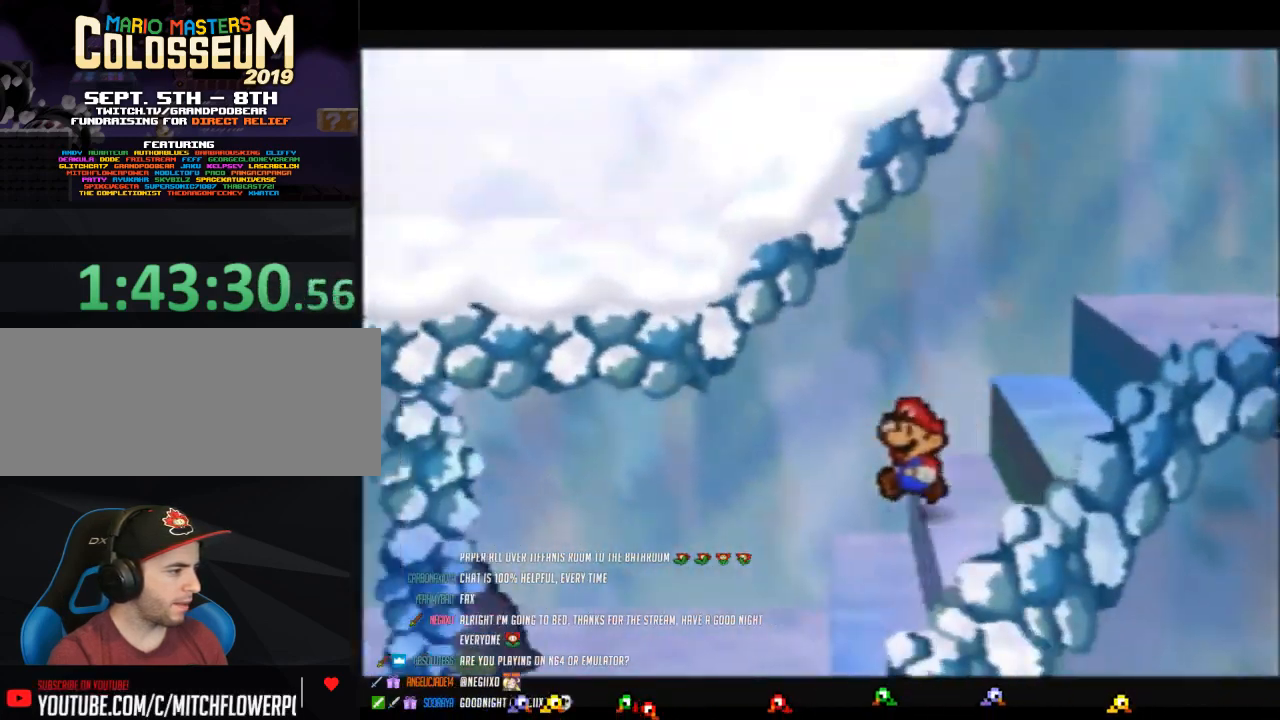
{"buttons": [], "left_stick": "left", "events": [[417, "left_stick", "left"]]}
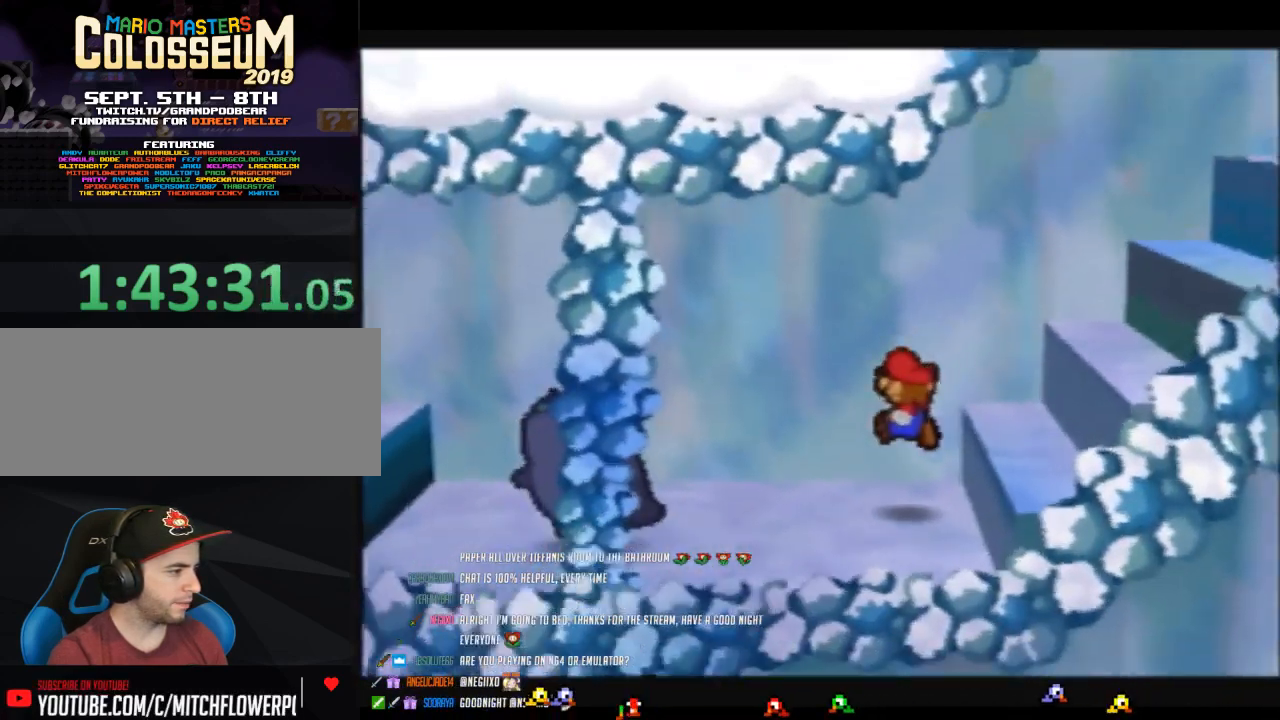
{"buttons": ["Z"], "left_stick": "left", "events": [[133, "Z", "down"]]}
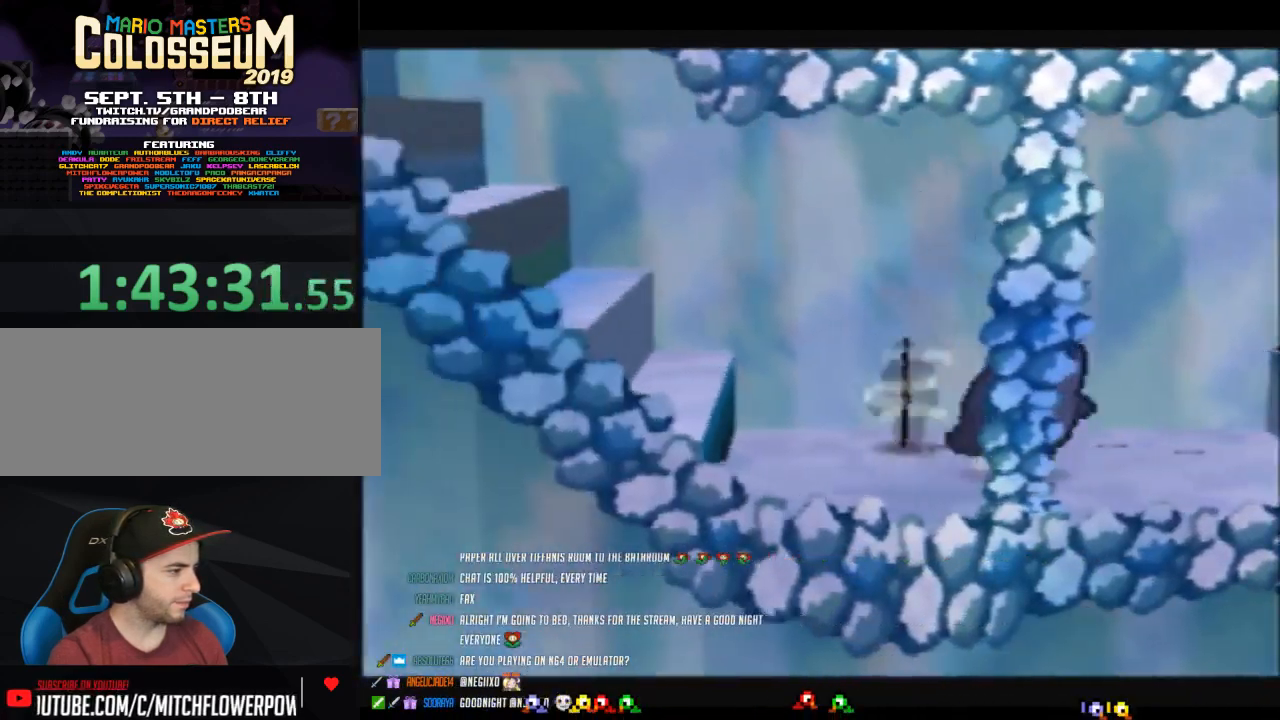
{"buttons": [], "left_stick": "left", "events": [[33, "A", "down"], [67, "Z", "up"], [167, "A", "up"], [350, "A", "down"], [483, "A", "up"]]}
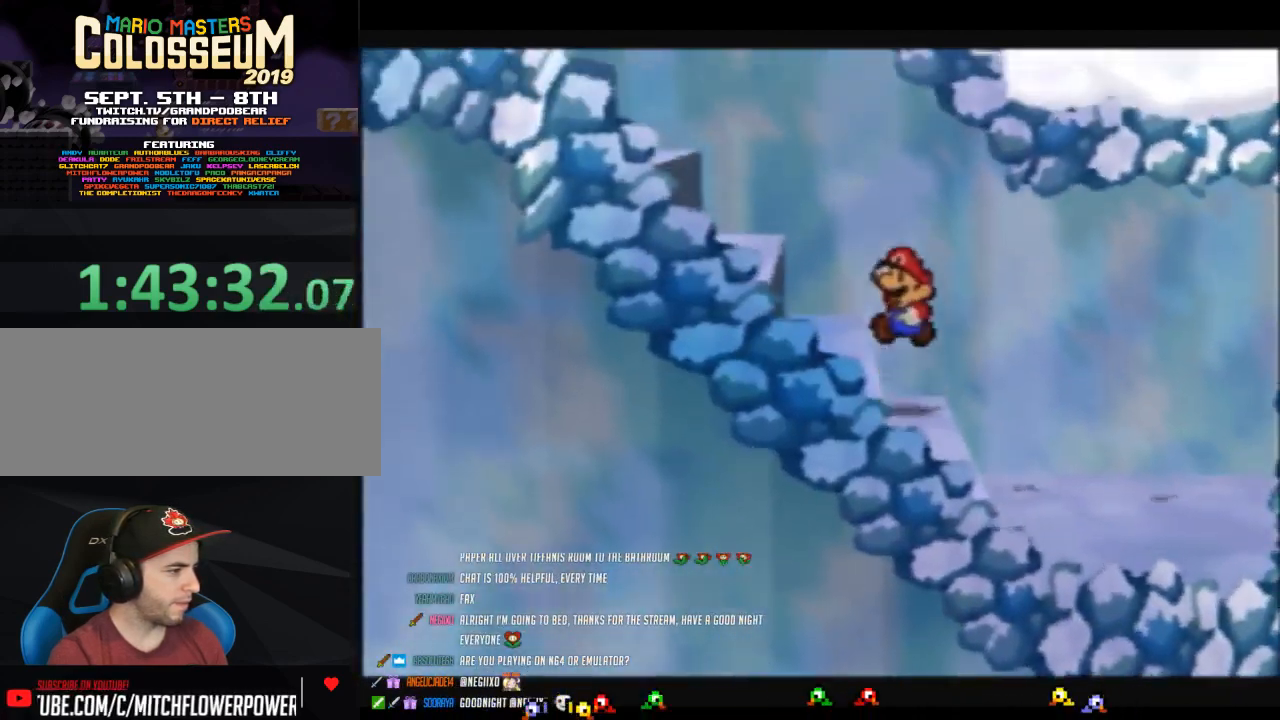
{"buttons": ["A"], "left_stick": "left", "events": [[133, "A", "down"], [283, "A", "up"], [450, "A", "down"]]}
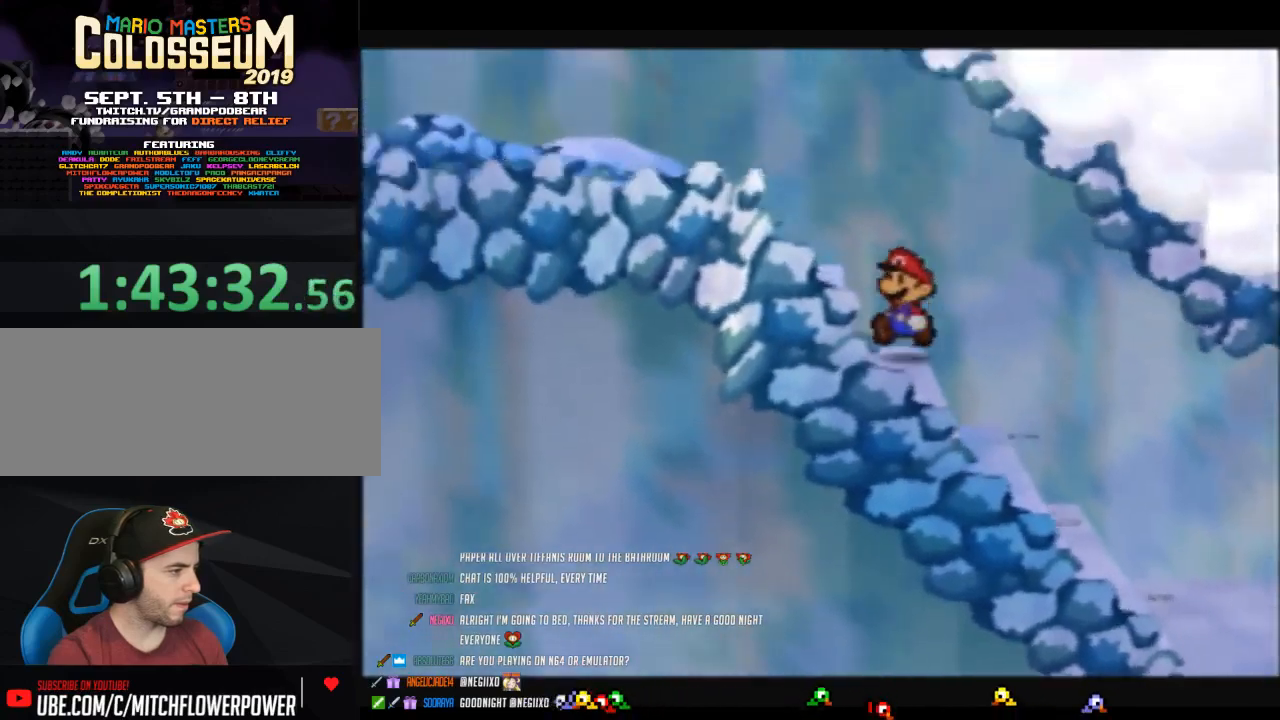
{"buttons": [], "left_stick": "left", "events": [[50, "A", "up"], [250, "A", "down"], [350, "A", "up"]]}
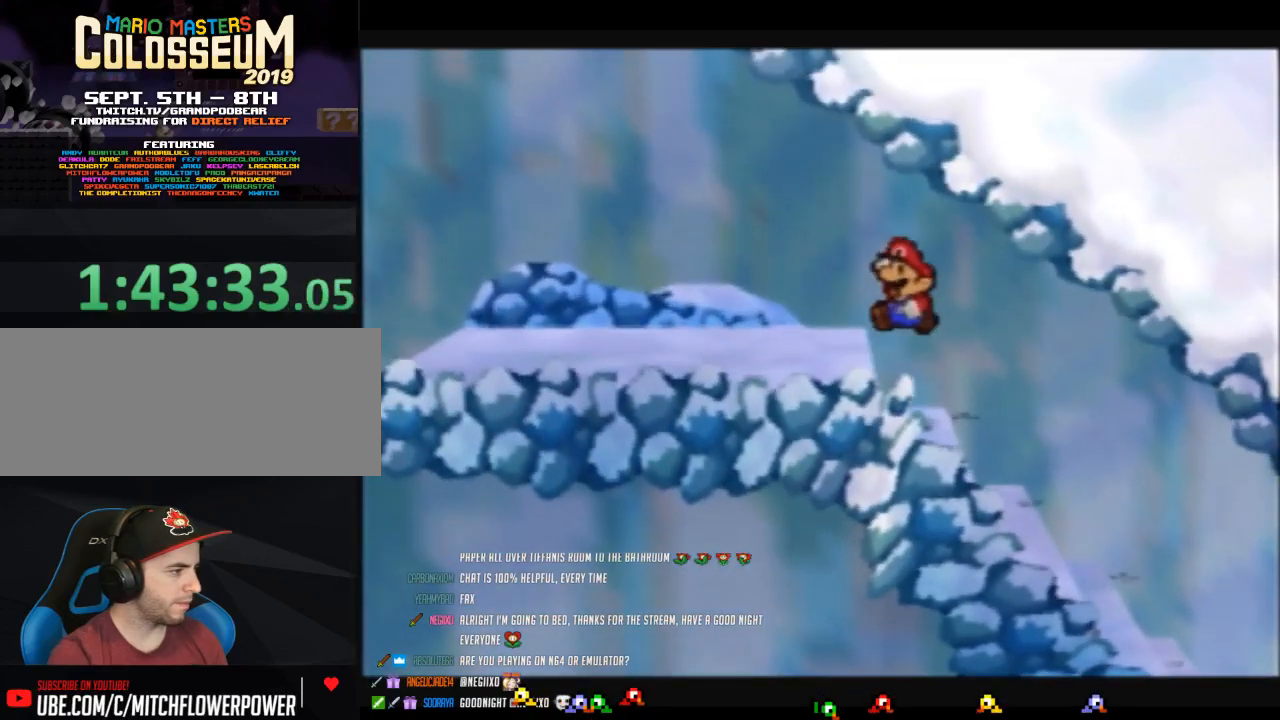
{"buttons": [], "left_stick": "left", "events": [[100, "Z", "down"], [167, "Z", "up"], [217, "A", "down"], [417, "A", "up"]]}
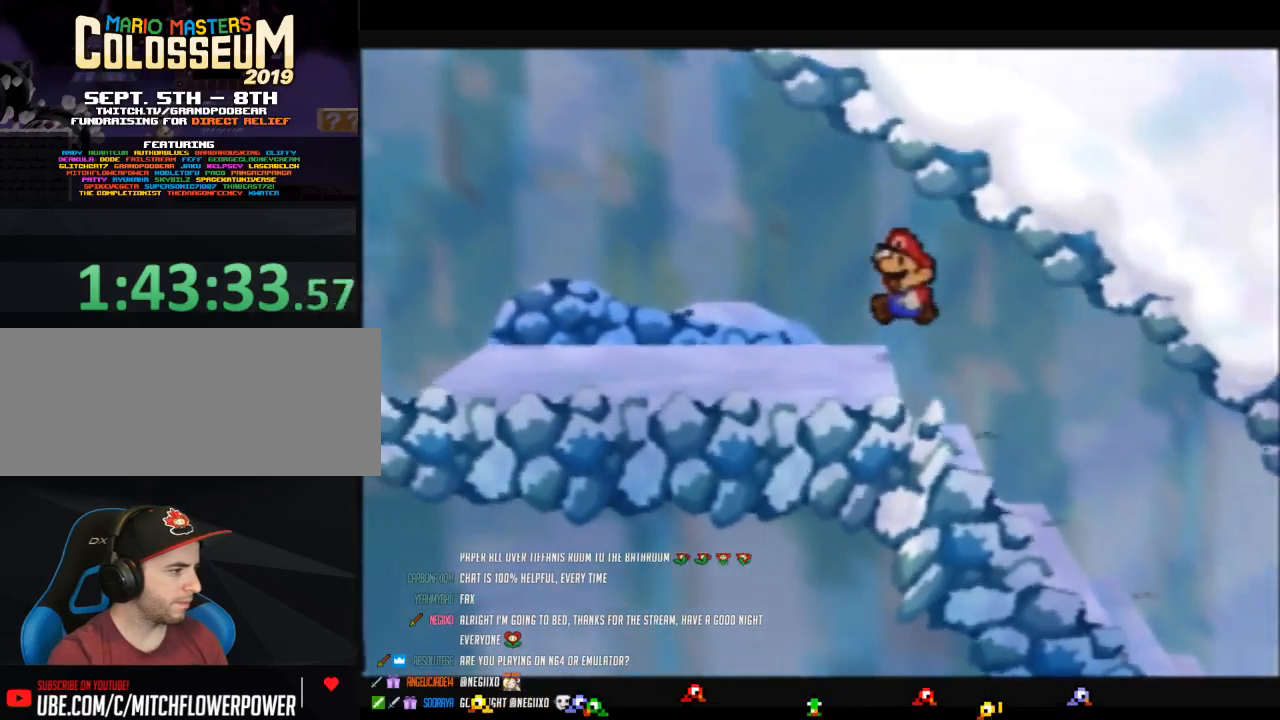
{"buttons": ["A"], "left_stick": "left", "events": [[100, "Z", "down"], [467, "A", "down"], [500, "Z", "up"]]}
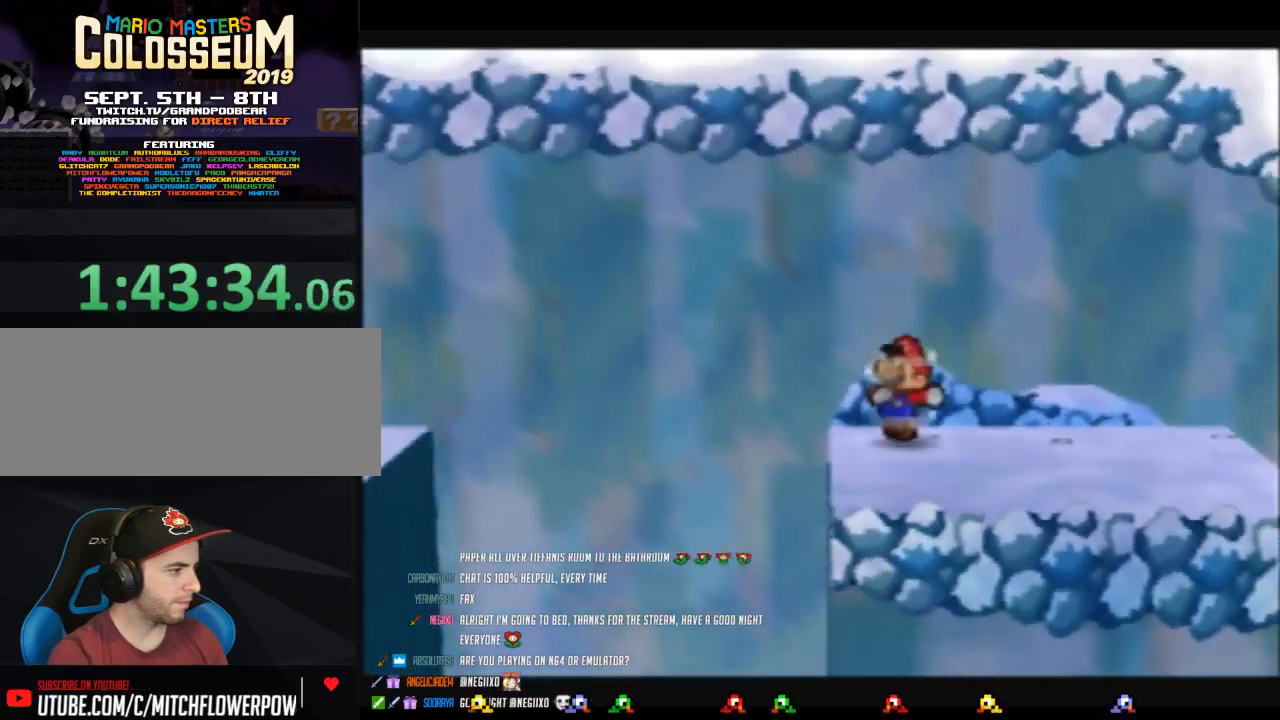
{"buttons": ["A"], "left_stick": "down-left", "events": [[100, "left_stick", "down-left"], [167, "A", "up"], [500, "A", "down"]]}
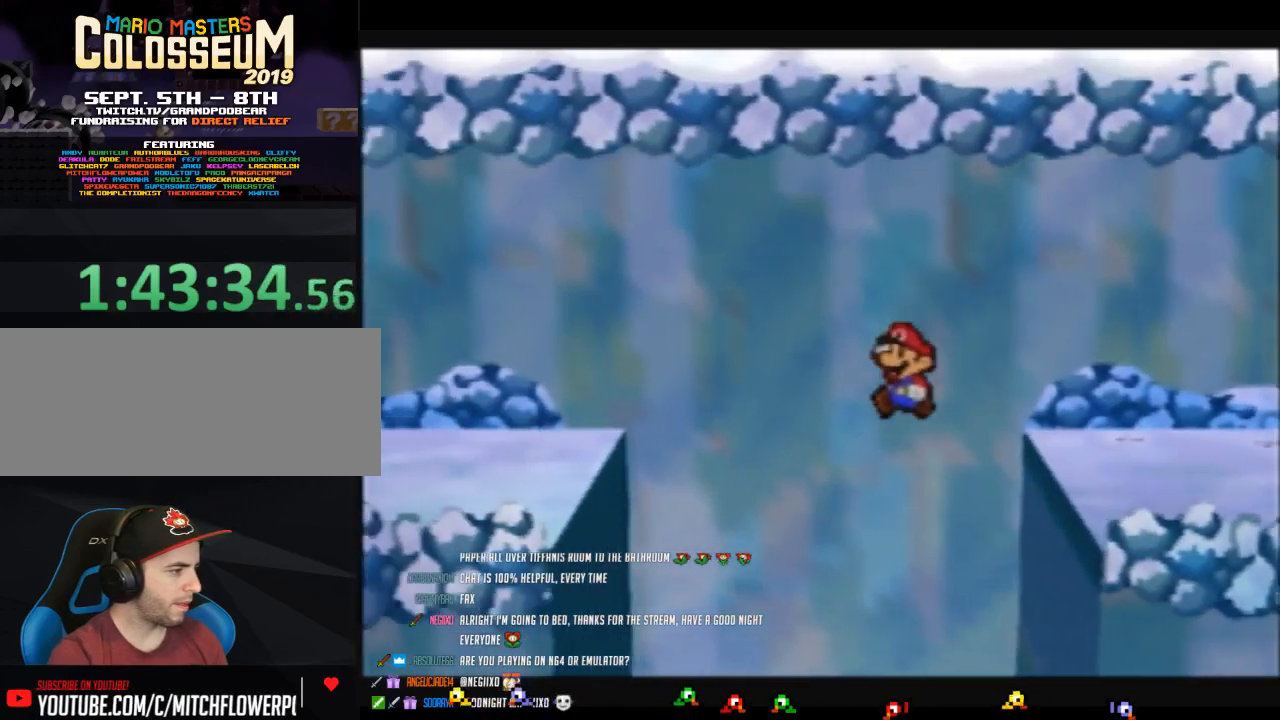
{"buttons": ["A"], "left_stick": "center", "events": [[117, "left_stick", "center"]]}
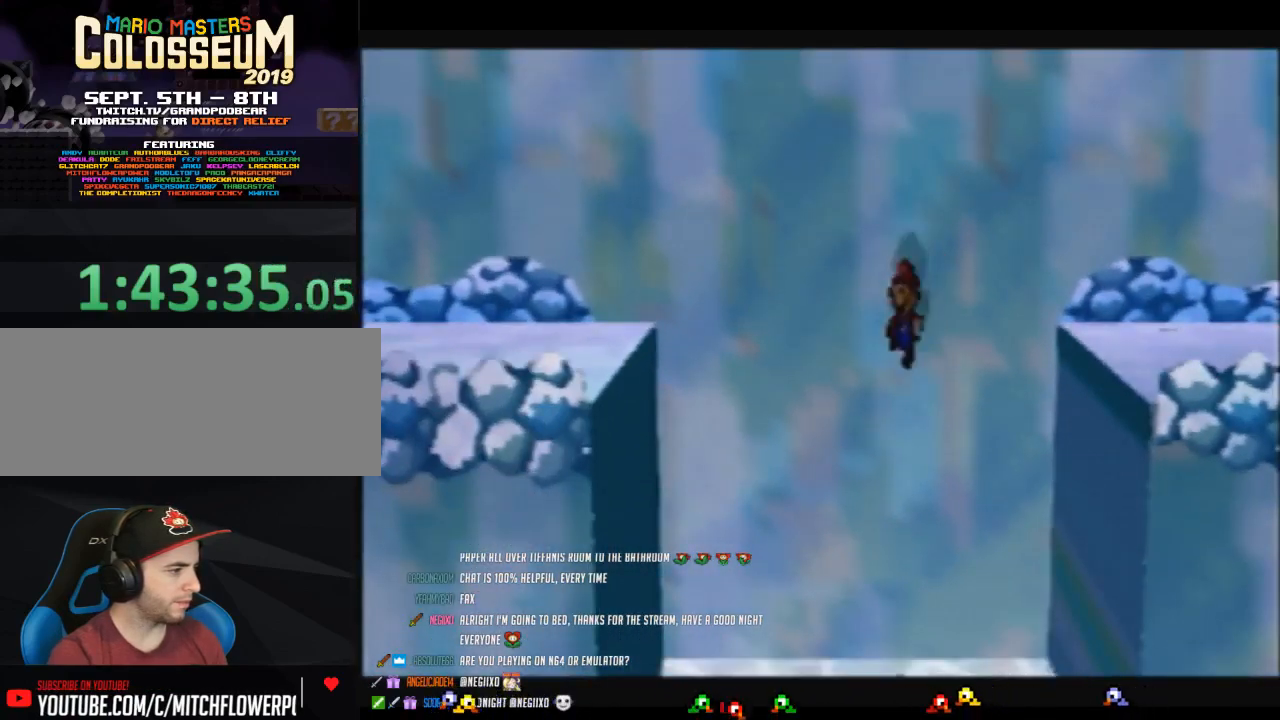
{"buttons": [], "left_stick": "down-left", "events": [[350, "A", "up"], [500, "left_stick", "down-left"]]}
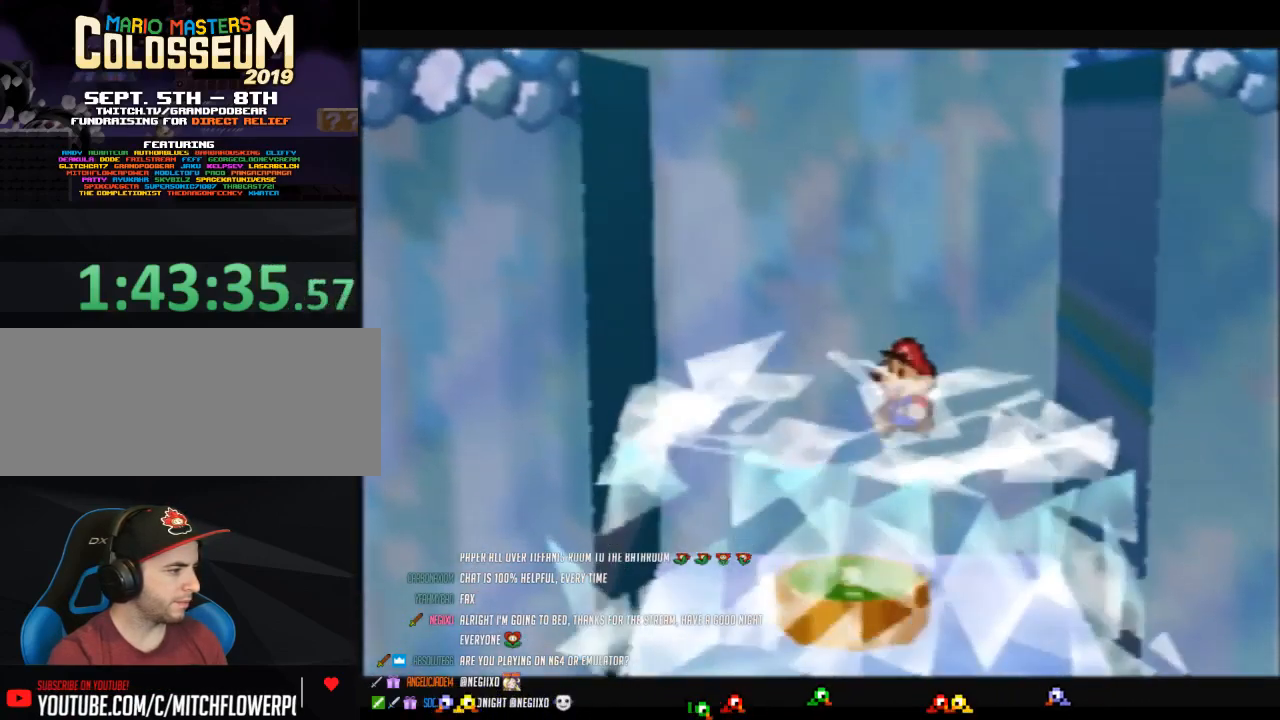
{"buttons": ["A"], "left_stick": "center", "events": [[233, "left_stick", "center"], [450, "A", "down"]]}
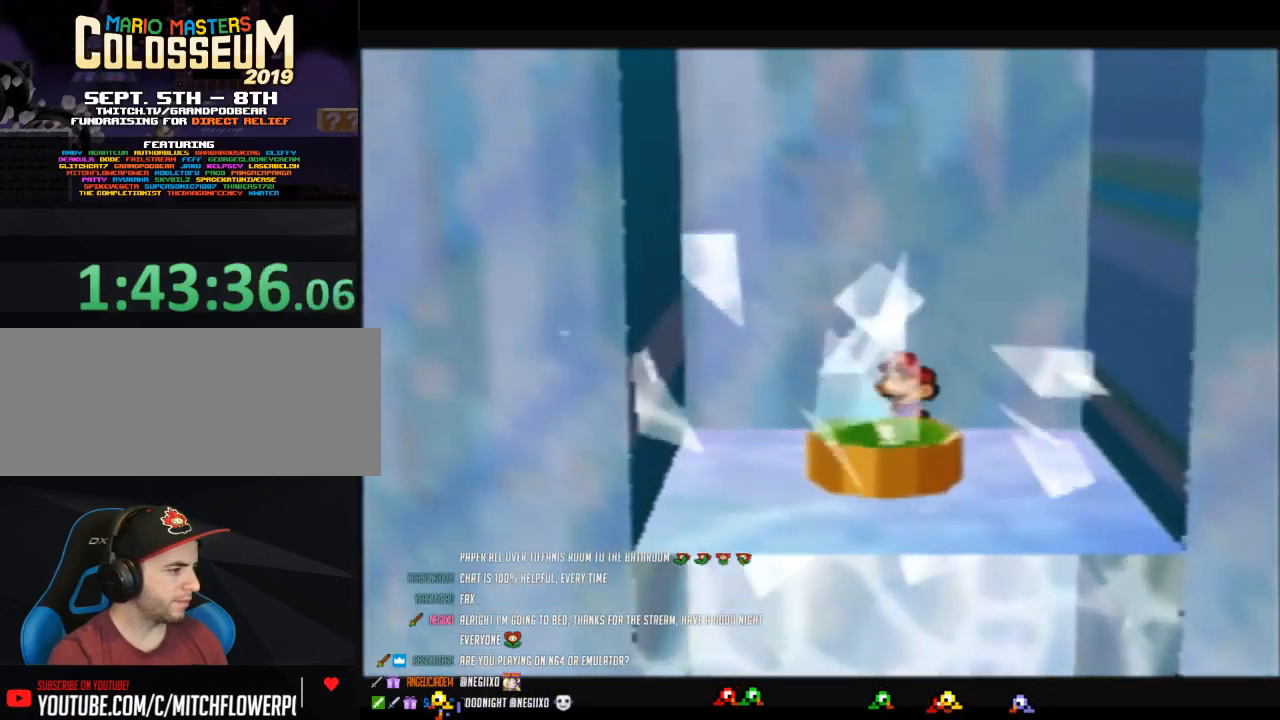
{"buttons": ["A"], "left_stick": "center", "events": [[83, "left_stick", "down"], [117, "A", "up"], [300, "left_stick", "center"], [400, "A", "down"]]}
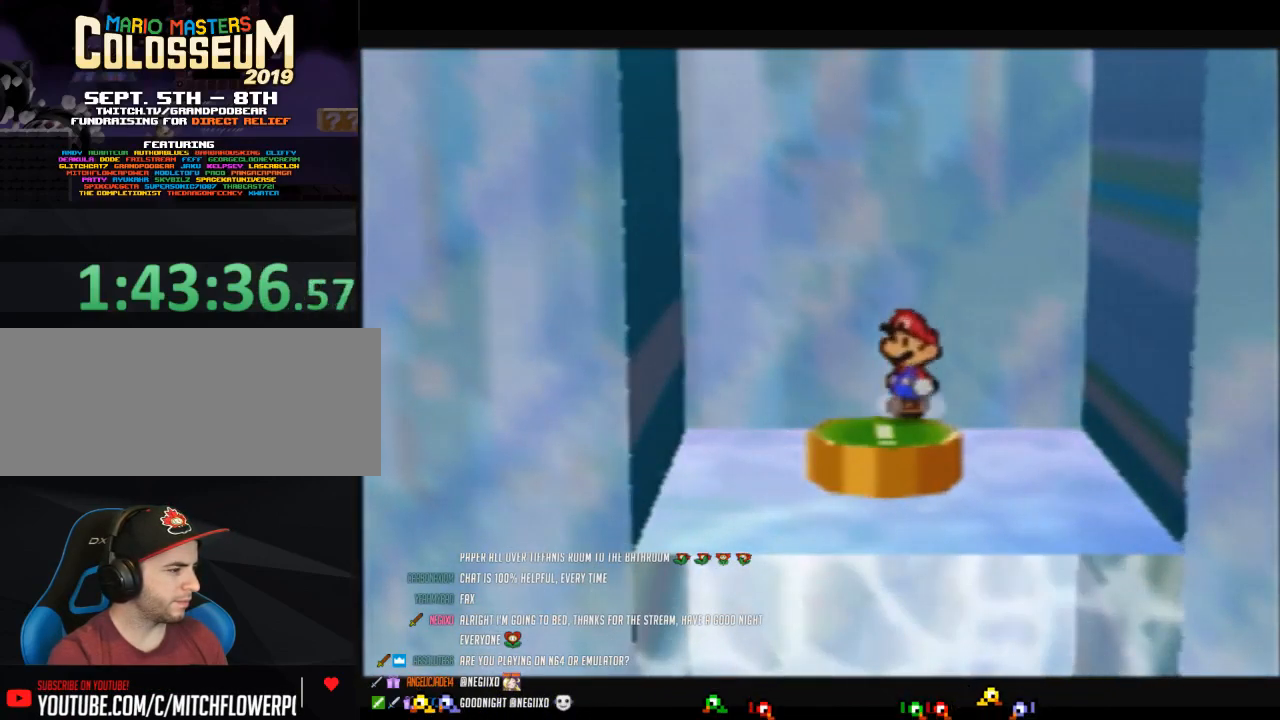
{"buttons": ["A"], "left_stick": "center", "events": [[150, "A", "up"], [183, "A", "down"]]}
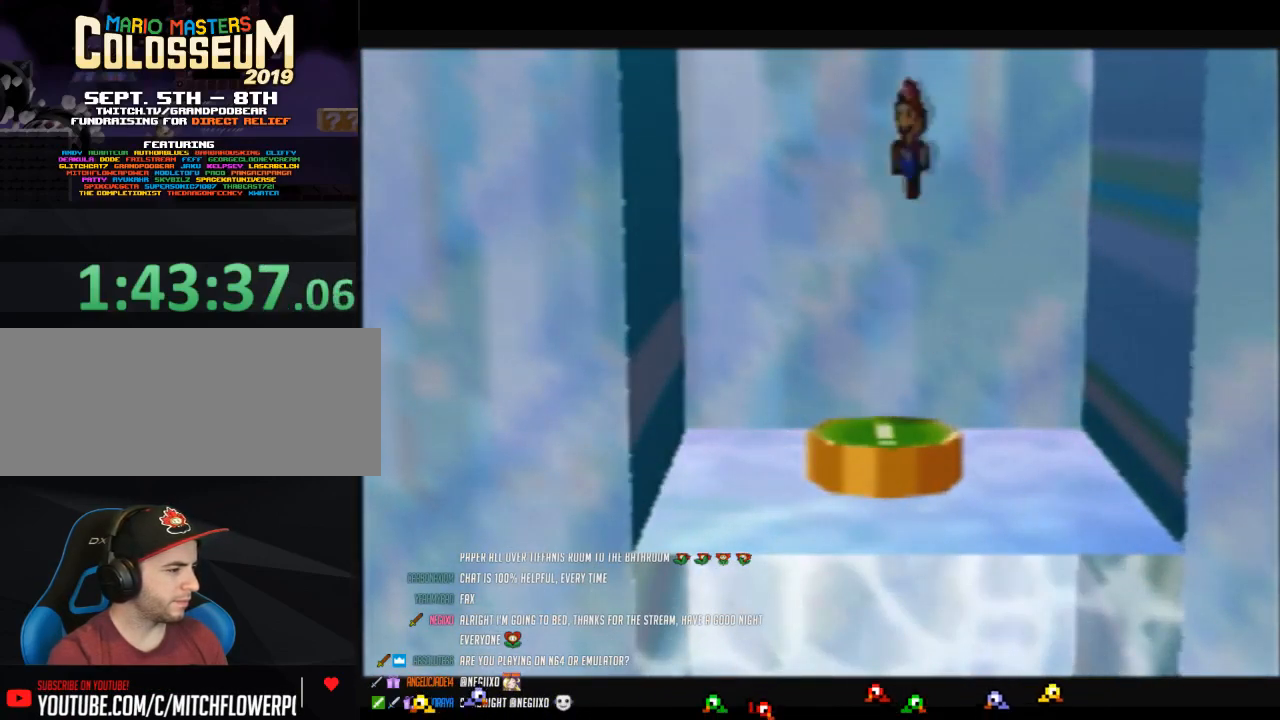
{"buttons": ["A"], "left_stick": "center", "events": []}
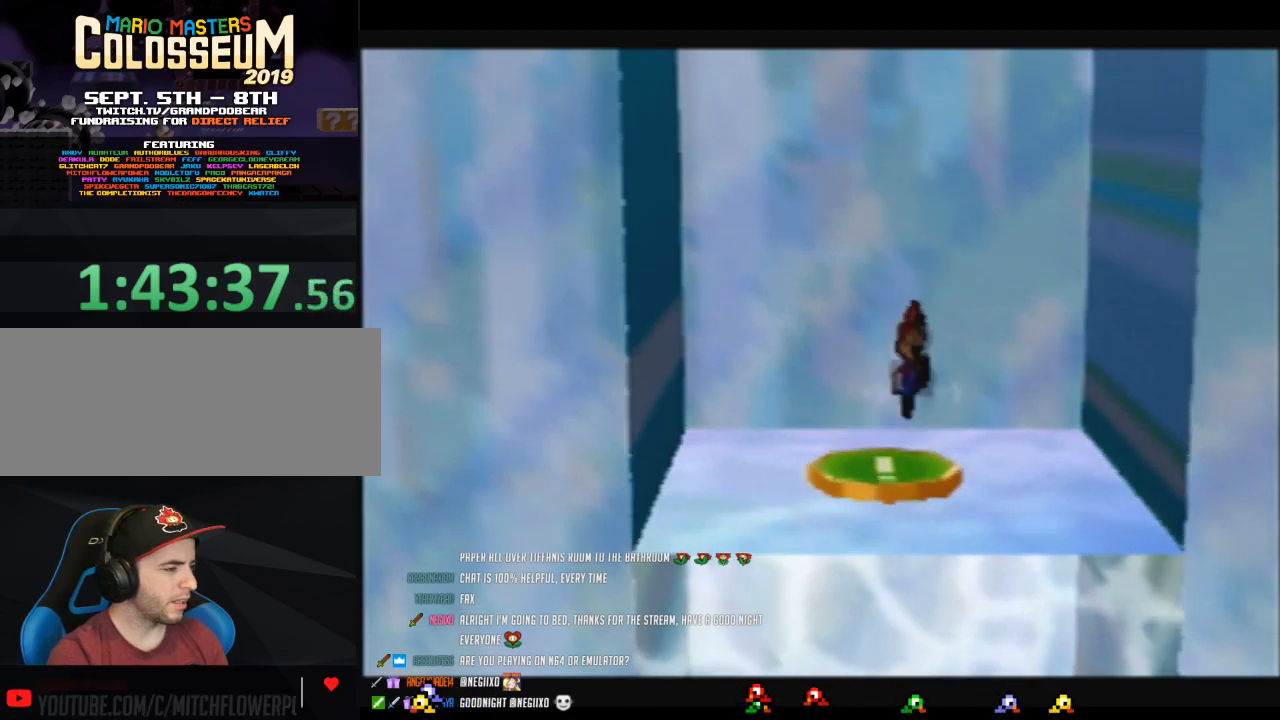
{"buttons": [], "left_stick": "center", "events": [[50, "A", "up"]]}
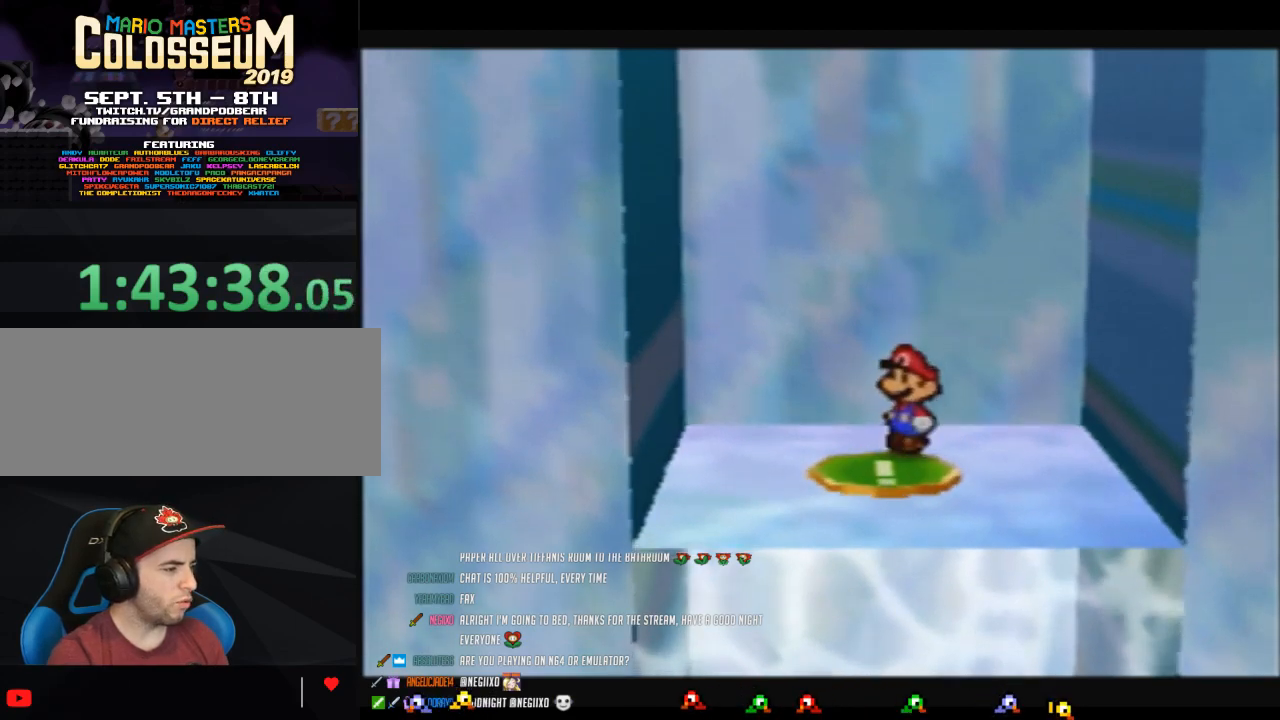
{"buttons": [], "left_stick": "center", "events": []}